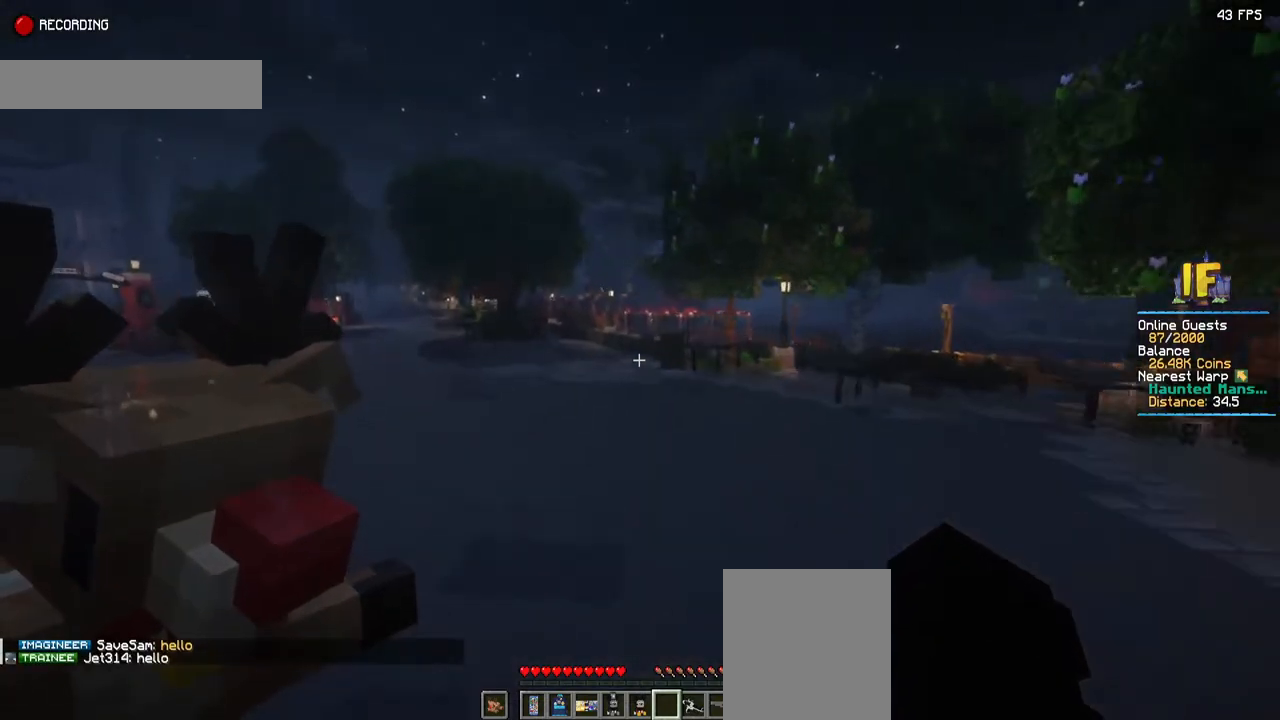
Gameplay with keyboard and mouse; each line is a JSON object with the keys and mouse buttons held at the frame after it. "events" lists presses ("down") and releases ("up") of "a", "d", "s", "space", "w", "mouse_left" and "mouse_right" between this image and that frame as [ms after this image, input, new state], when the widget could be followed in between. "mouse_left", "mouse_right" = the "left", "right" buttons of the "mouse" list. No other keys are recorded. Fast repeated clicks can show as one long hold. Mouse movement is not recorded.
{"keys": ["space", "w"], "mouse": [], "events": [[184, "a", "up"], [267, "w", "down"]]}
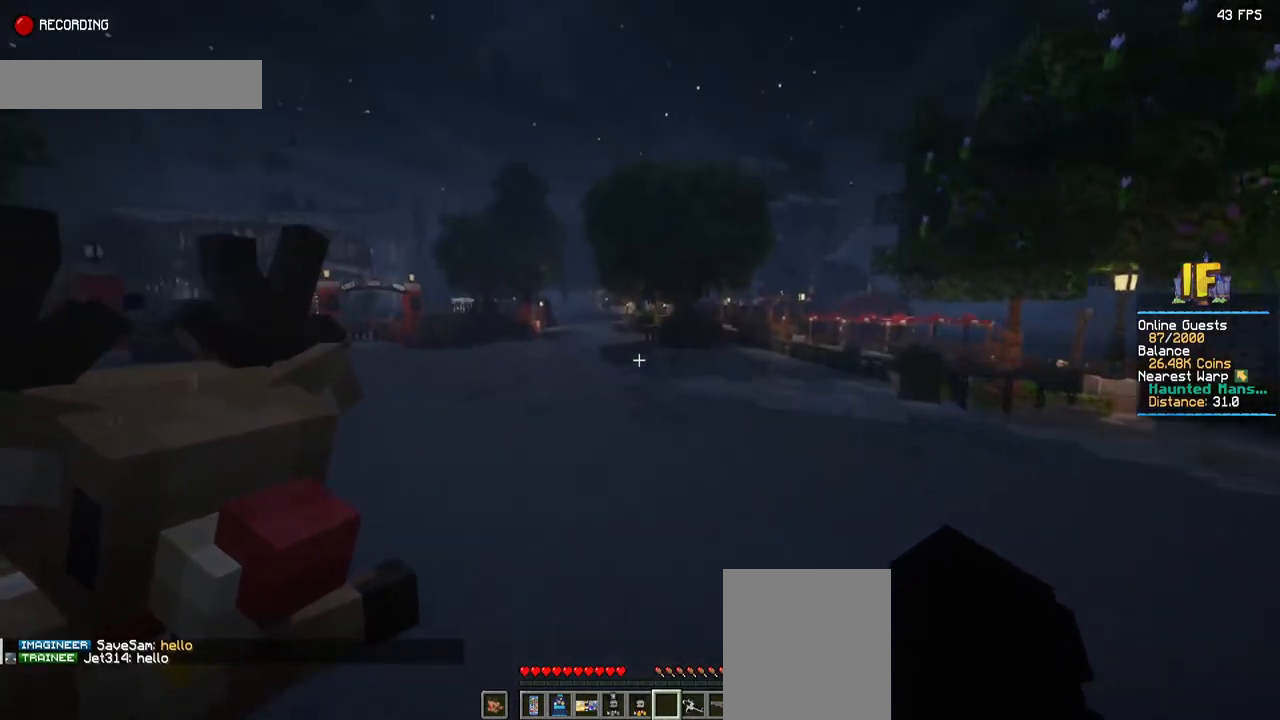
{"keys": ["space", "w"], "mouse": [], "events": []}
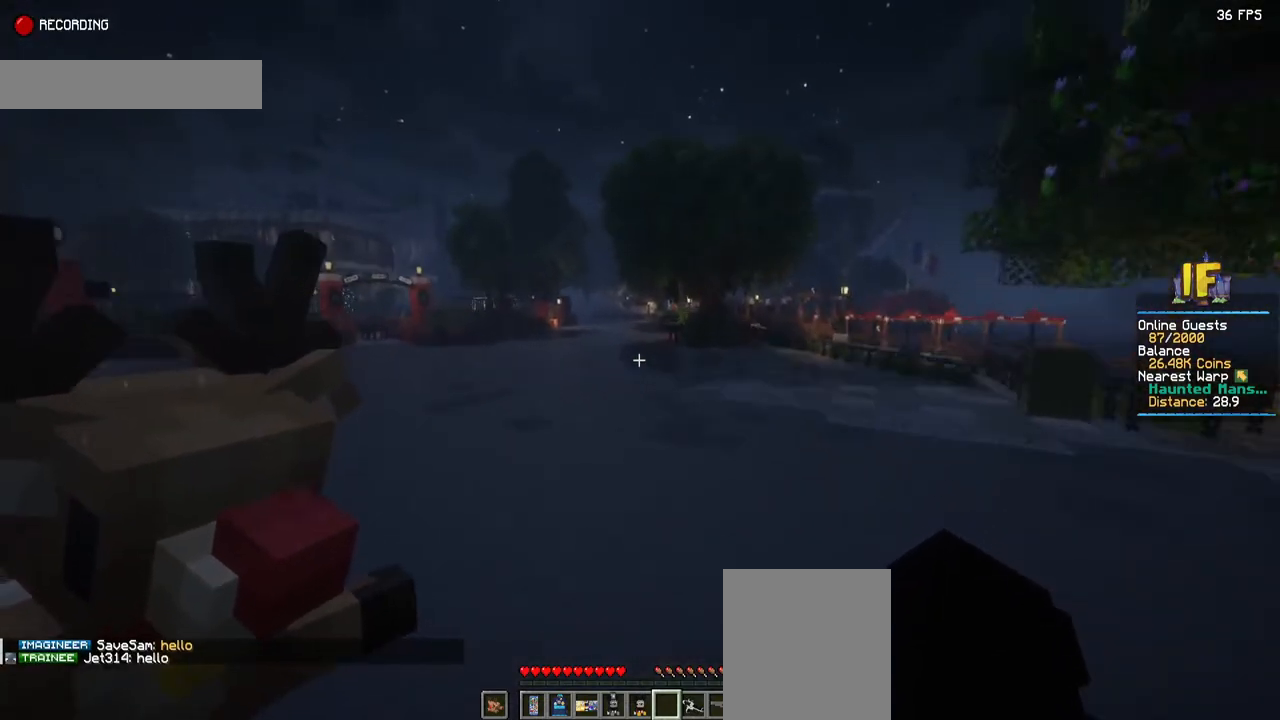
{"keys": ["space", "w"], "mouse": [], "events": []}
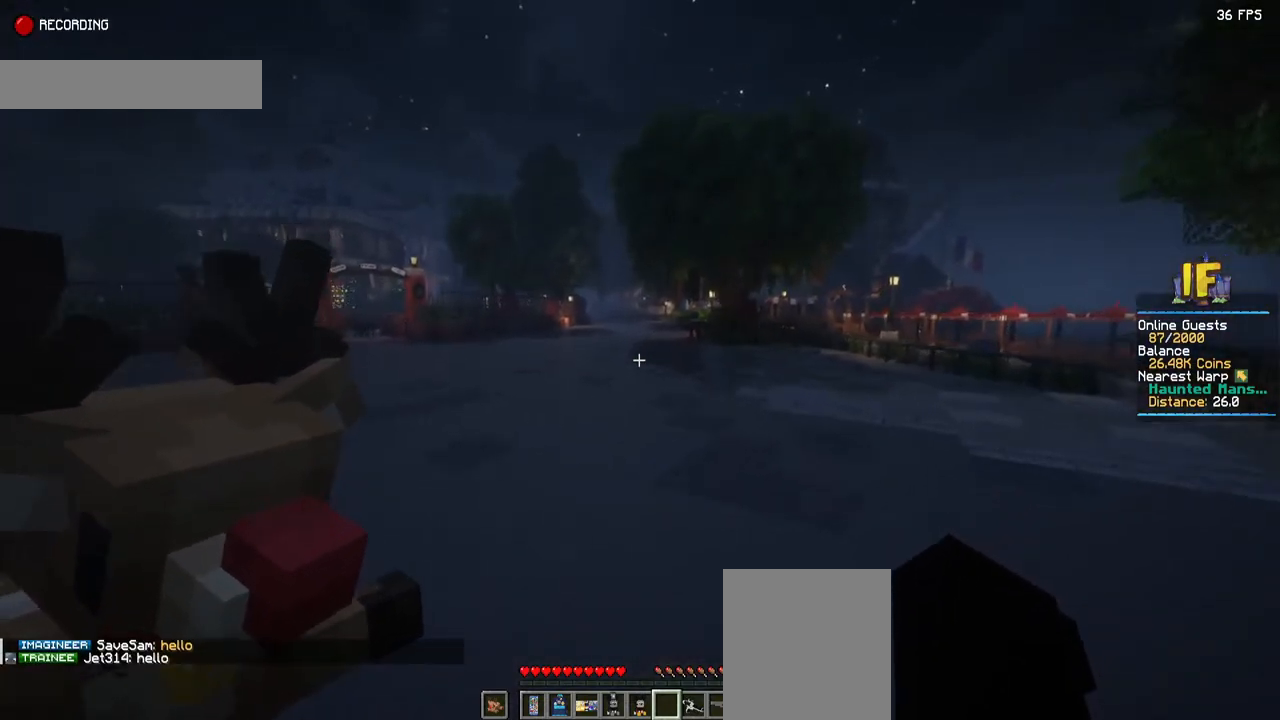
{"keys": ["space", "w"], "mouse": [], "events": []}
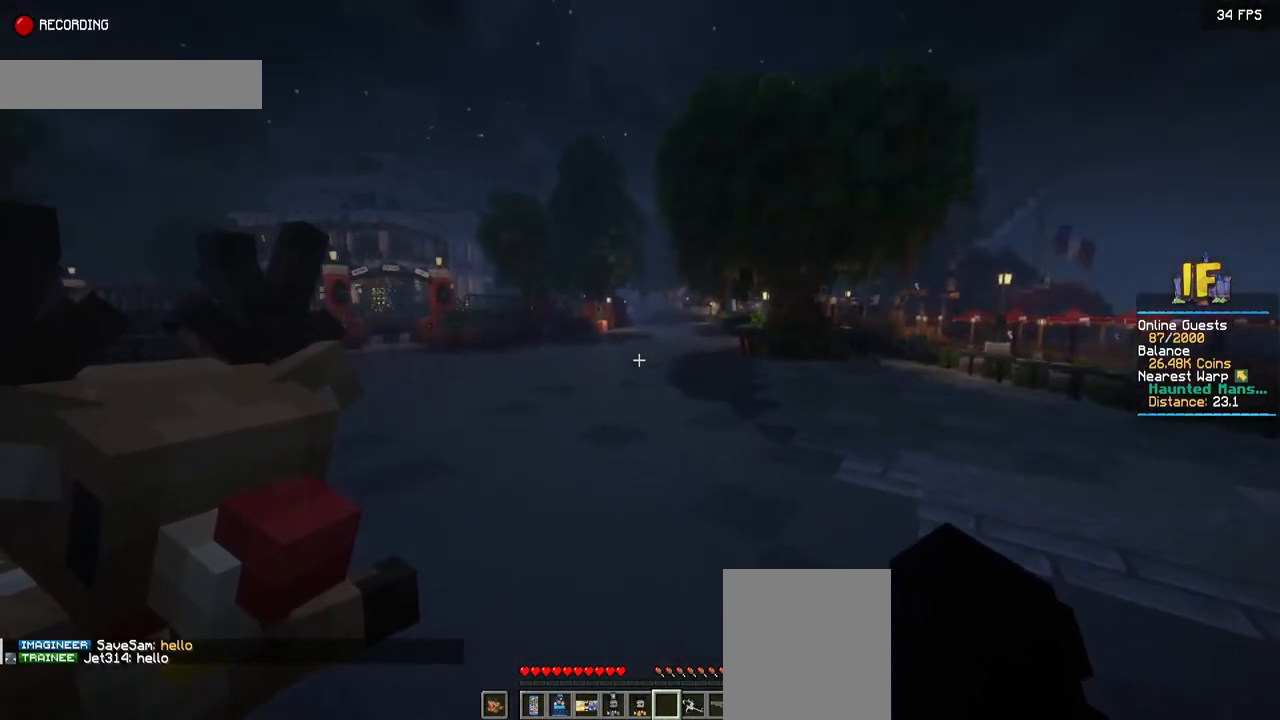
{"keys": ["space", "w"], "mouse": [], "events": []}
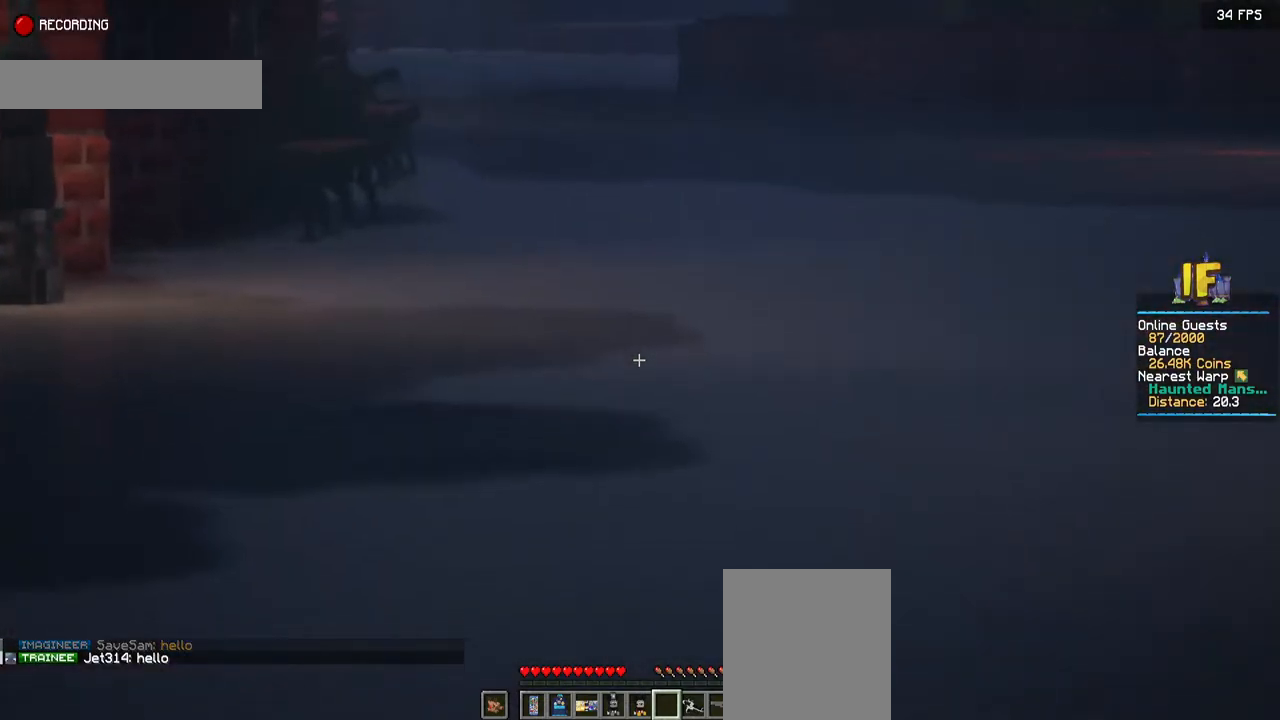
{"keys": ["space", "w"], "mouse": [], "events": []}
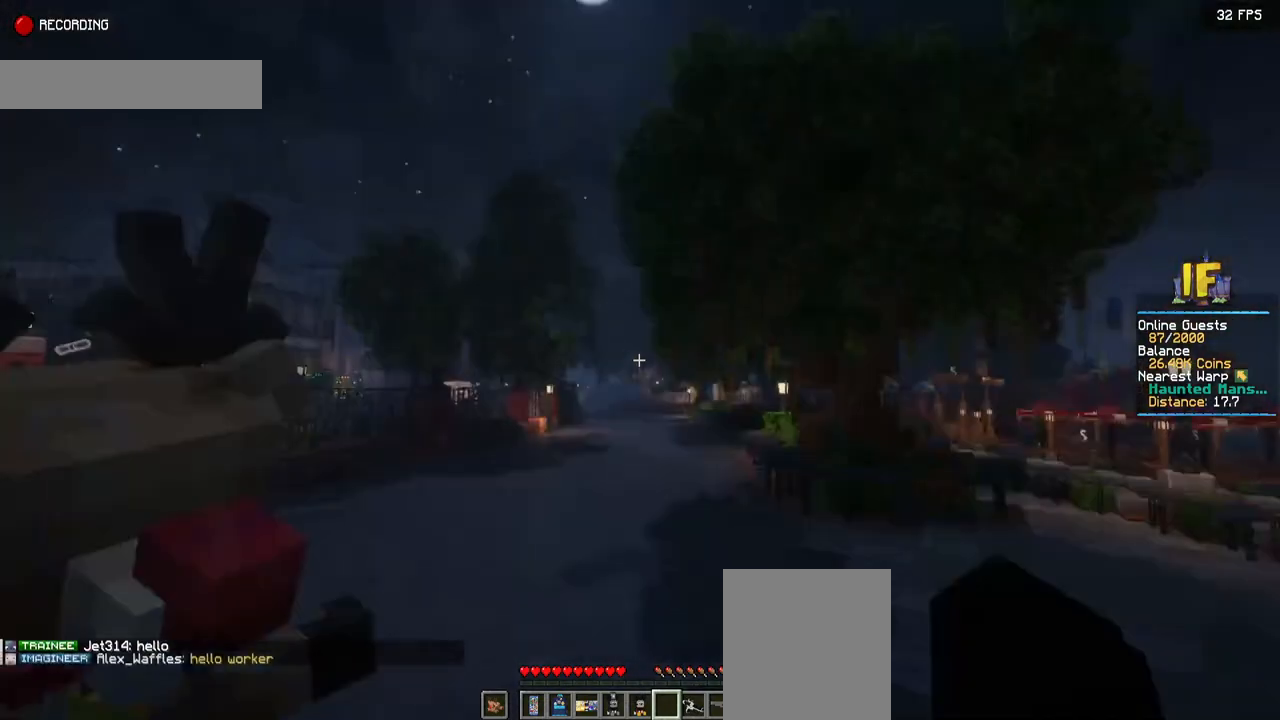
{"keys": ["space", "w"], "mouse": [], "events": []}
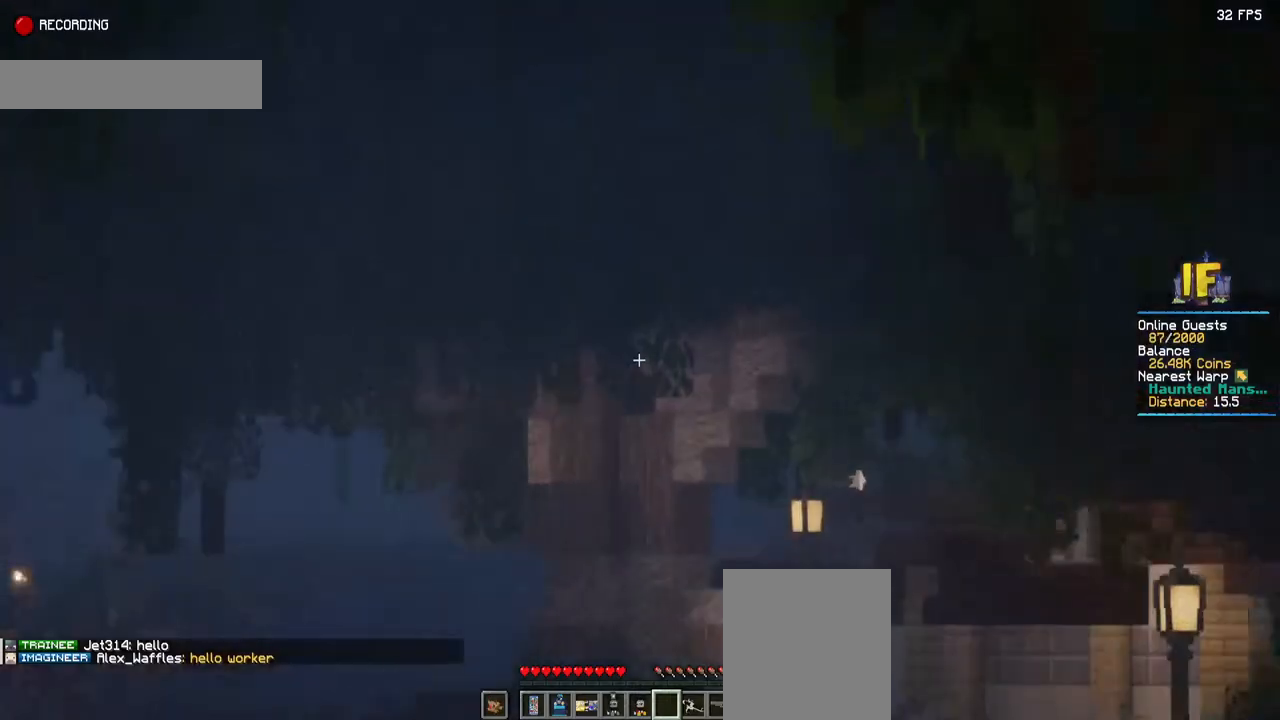
{"keys": ["space", "w"], "mouse": [], "events": []}
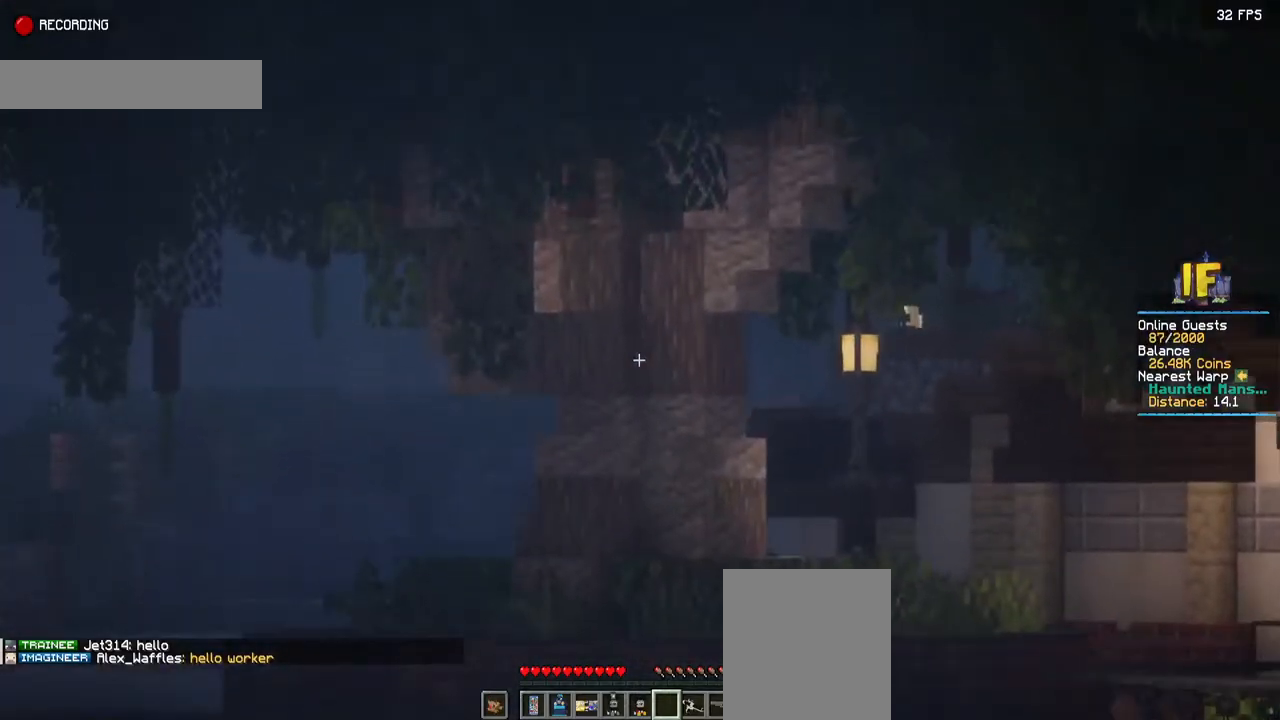
{"keys": ["space", "w"], "mouse": [], "events": []}
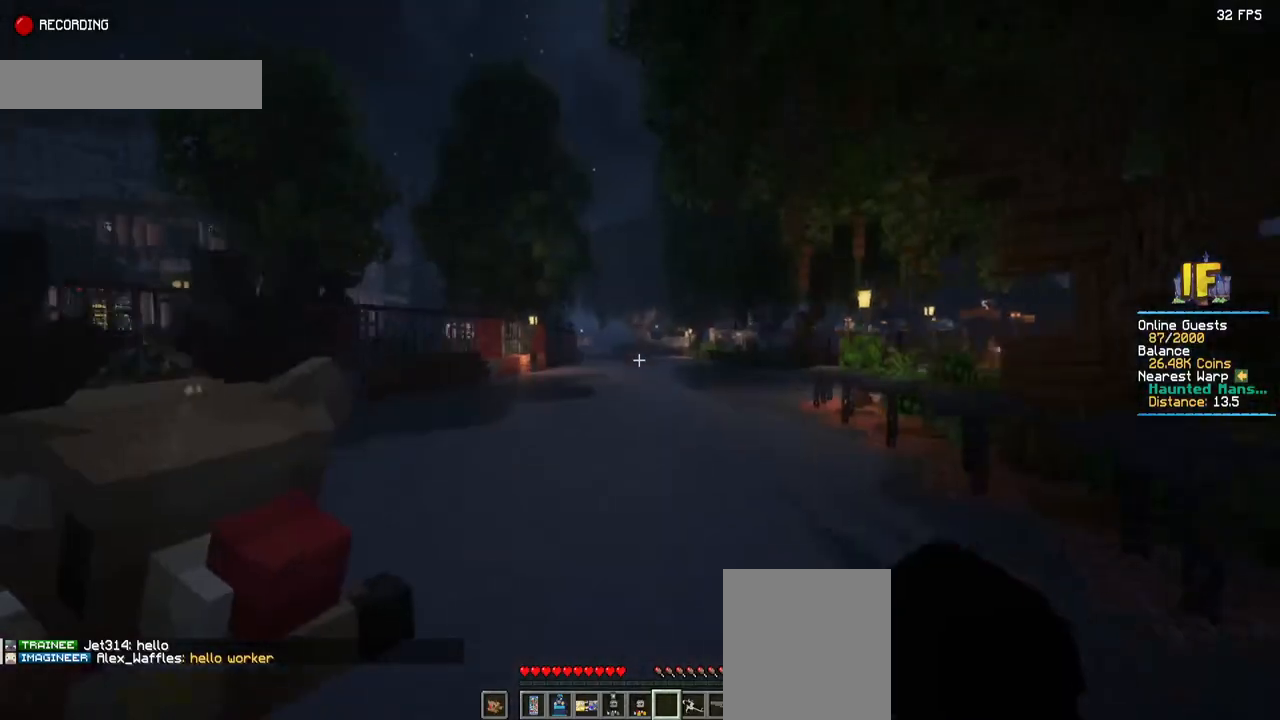
{"keys": ["space", "w"], "mouse": [], "events": []}
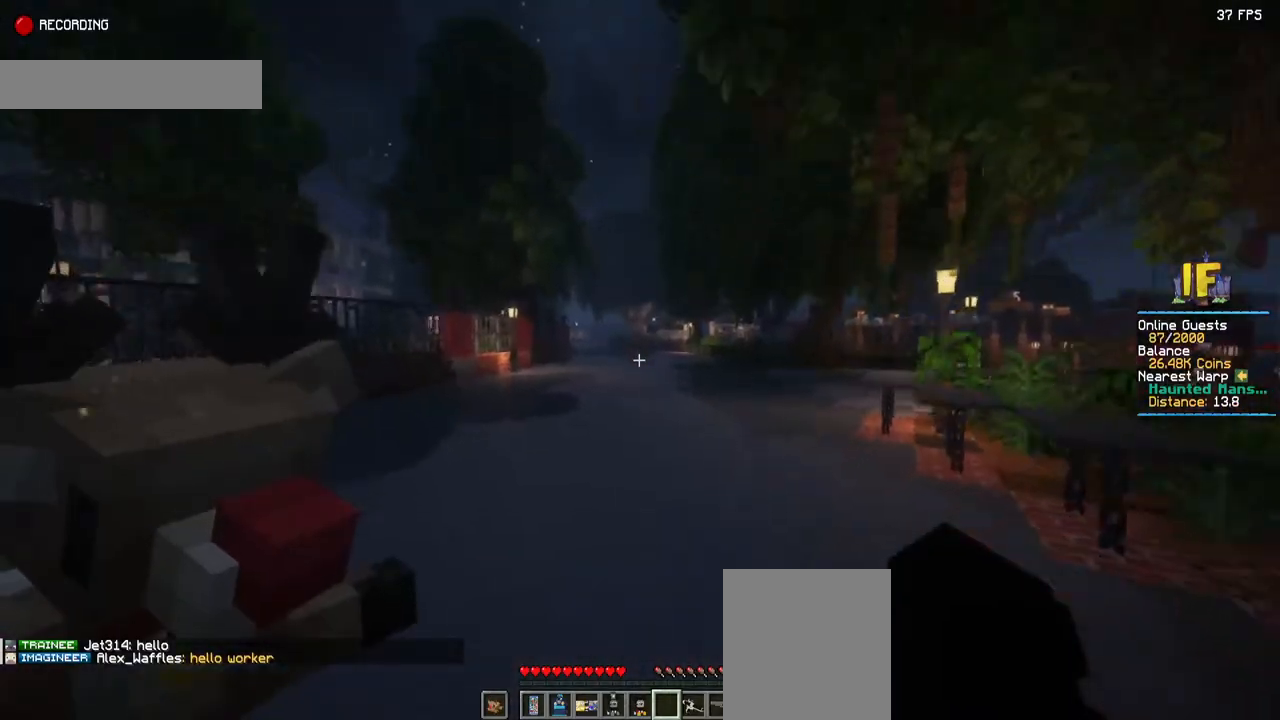
{"keys": ["space", "w"], "mouse": [], "events": []}
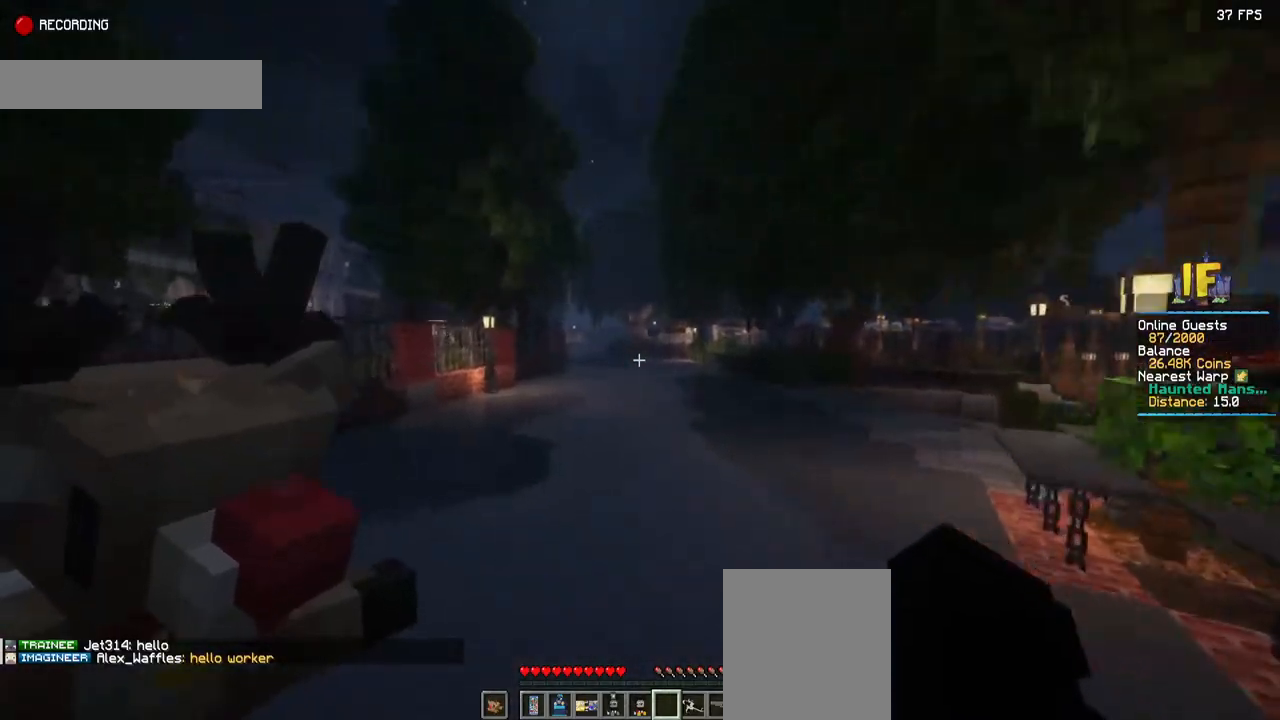
{"keys": ["space", "w"], "mouse": [], "events": []}
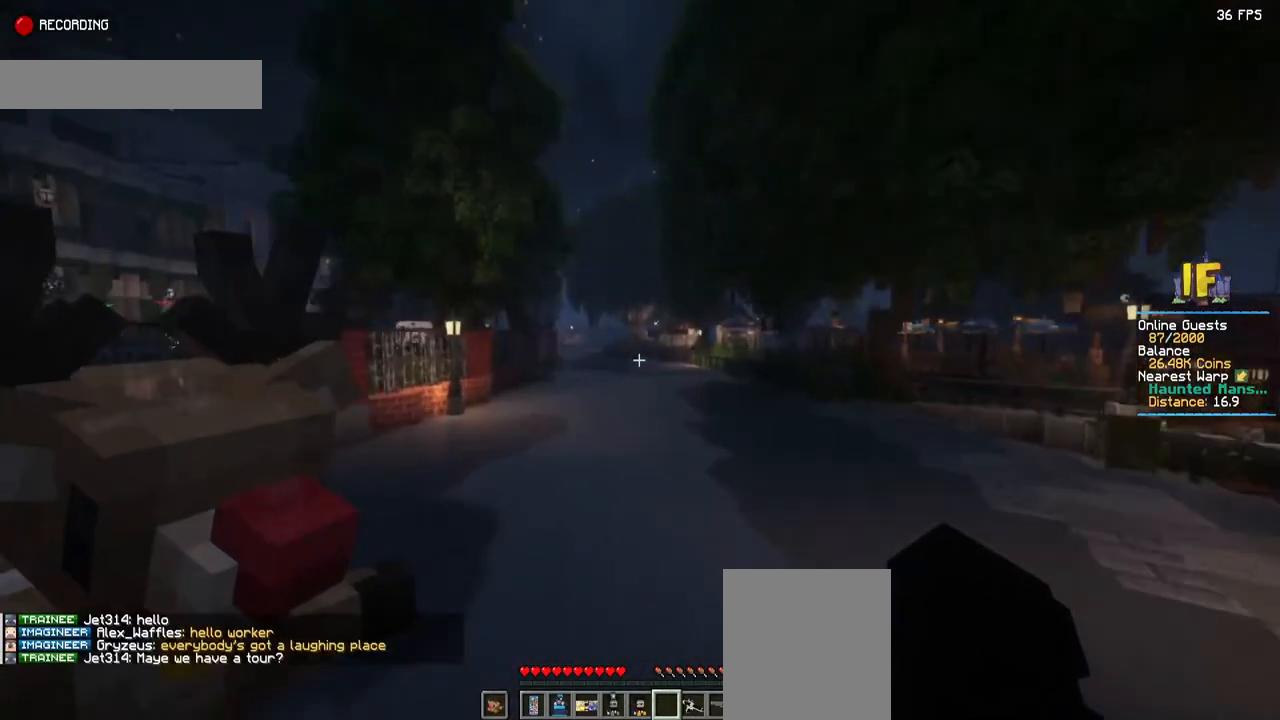
{"keys": ["space", "w"], "mouse": [], "events": []}
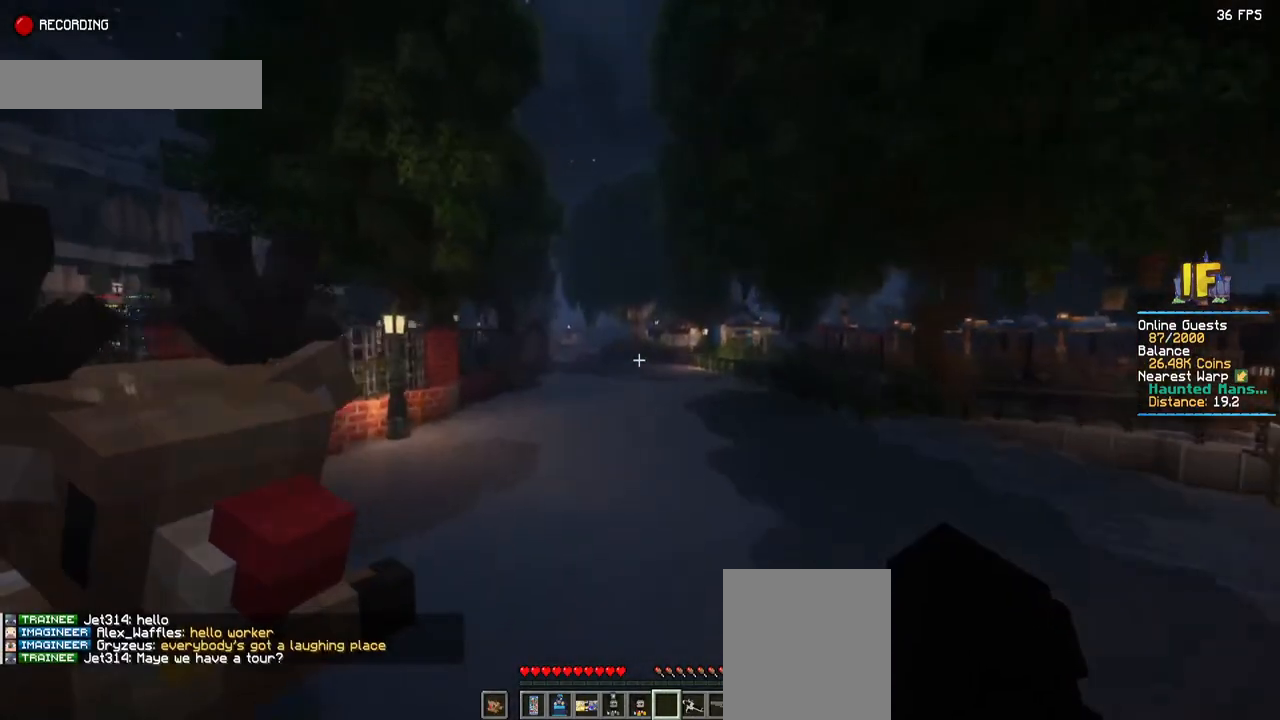
{"keys": ["space", "w"], "mouse": [], "events": []}
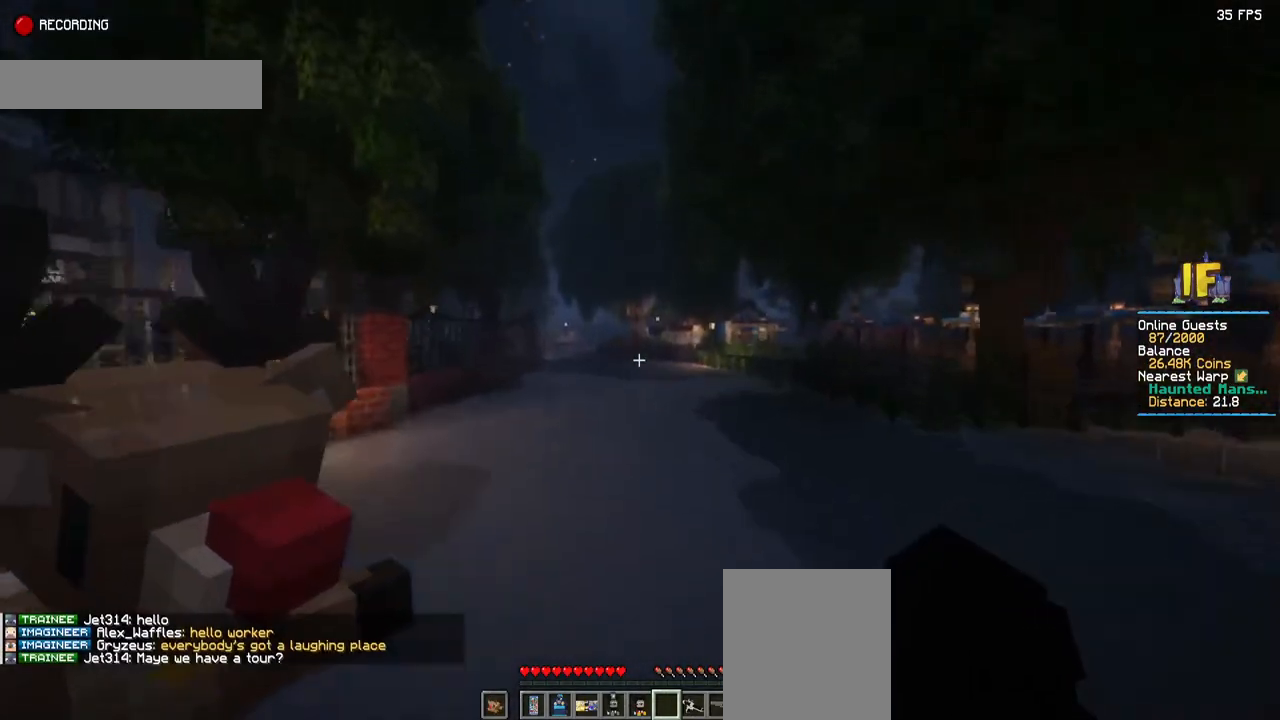
{"keys": ["space", "w"], "mouse": [], "events": []}
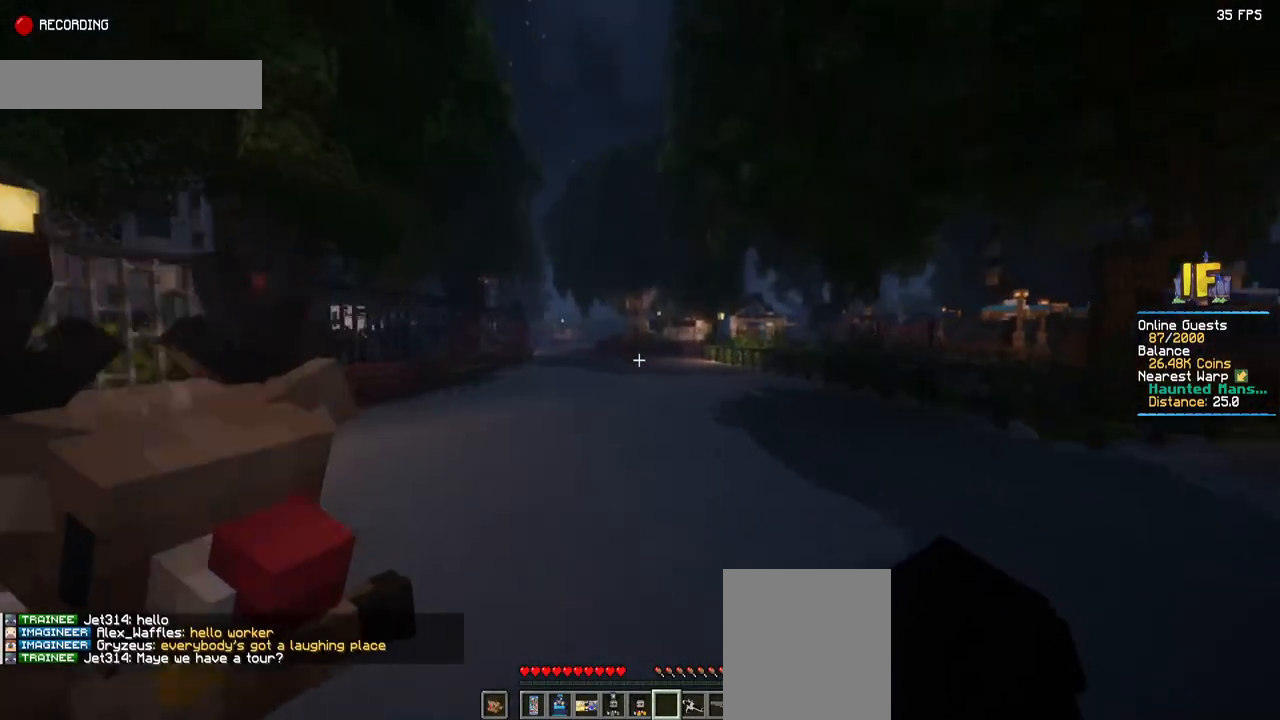
{"keys": ["space", "w"], "mouse": [], "events": []}
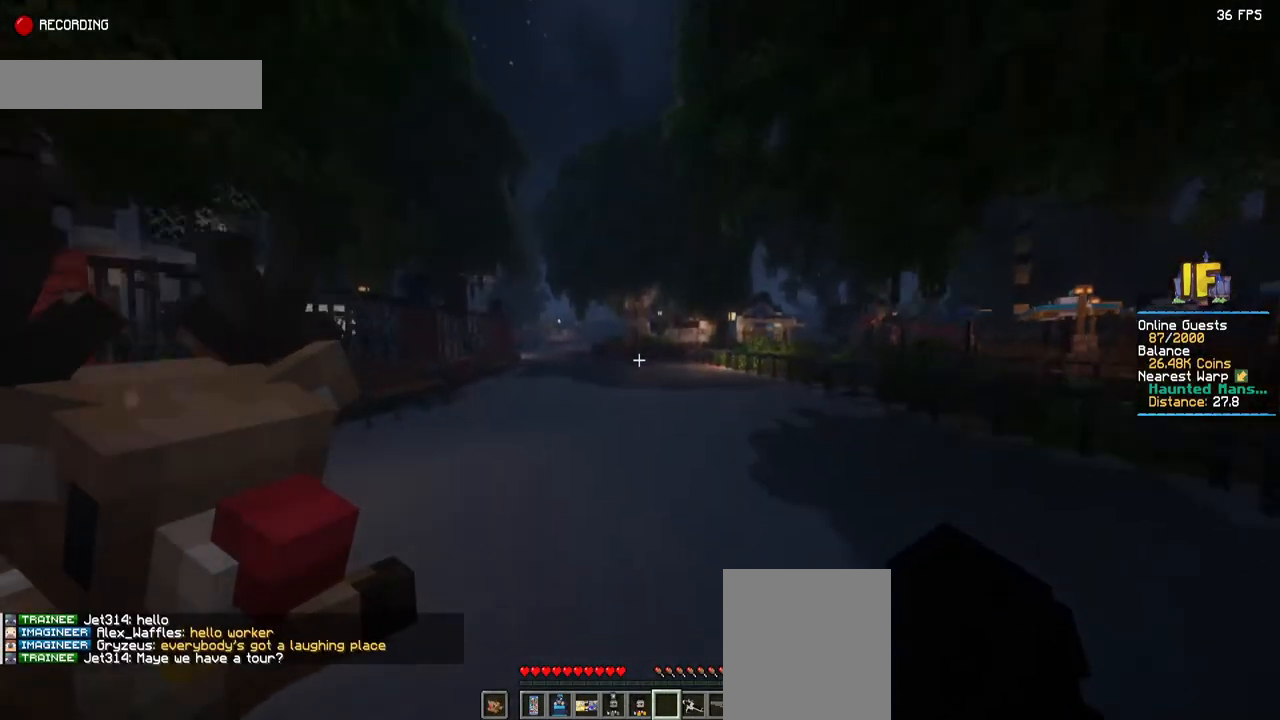
{"keys": ["space", "w"], "mouse": [], "events": []}
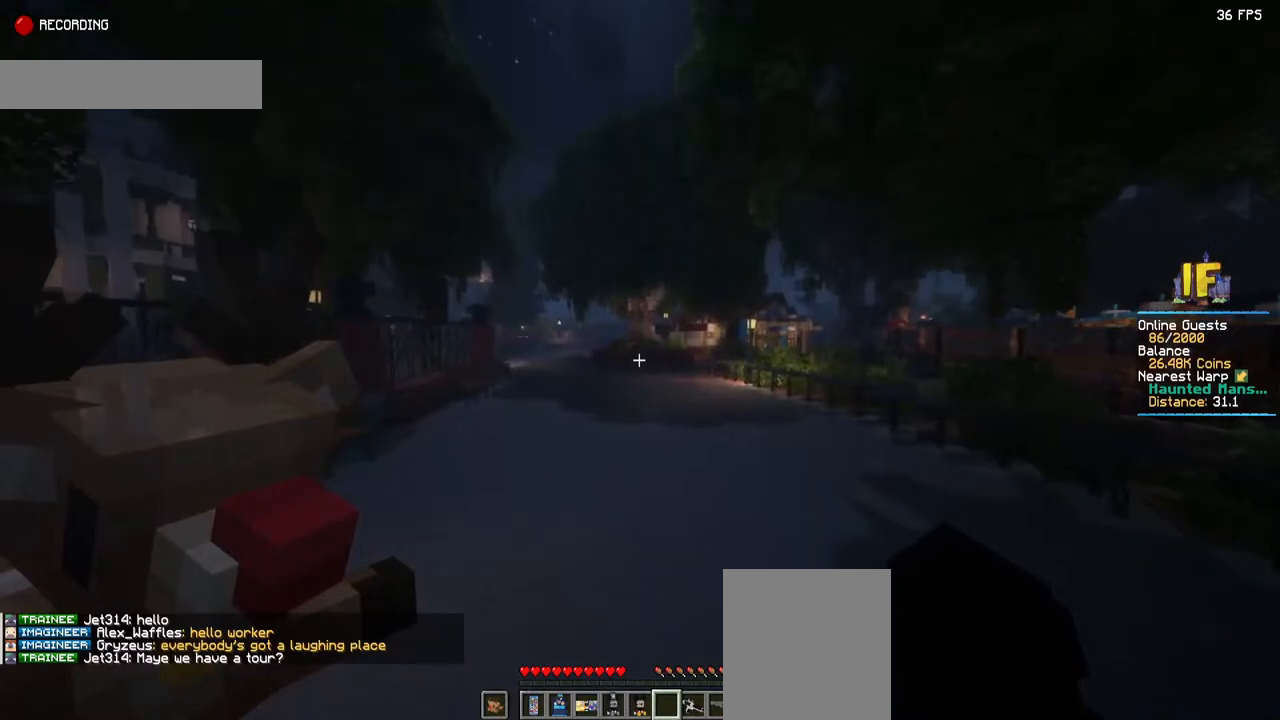
{"keys": ["space", "w"], "mouse": [], "events": []}
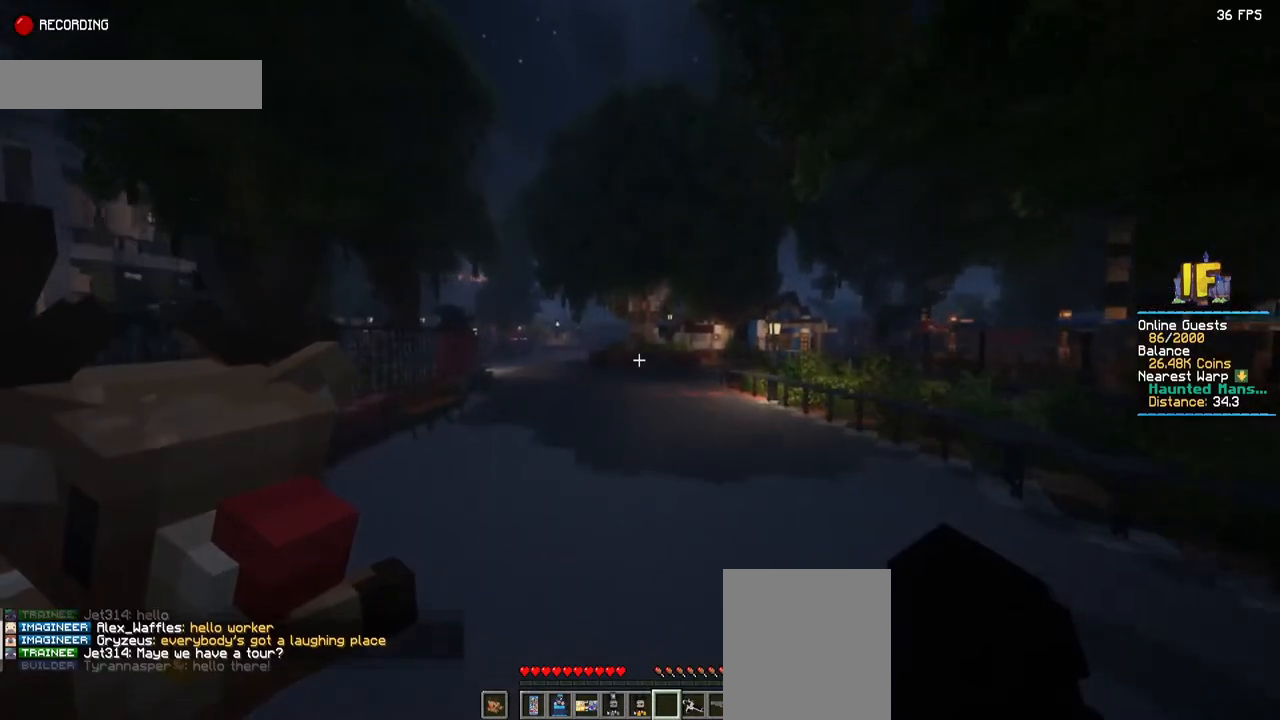
{"keys": ["space", "w"], "mouse": [], "events": []}
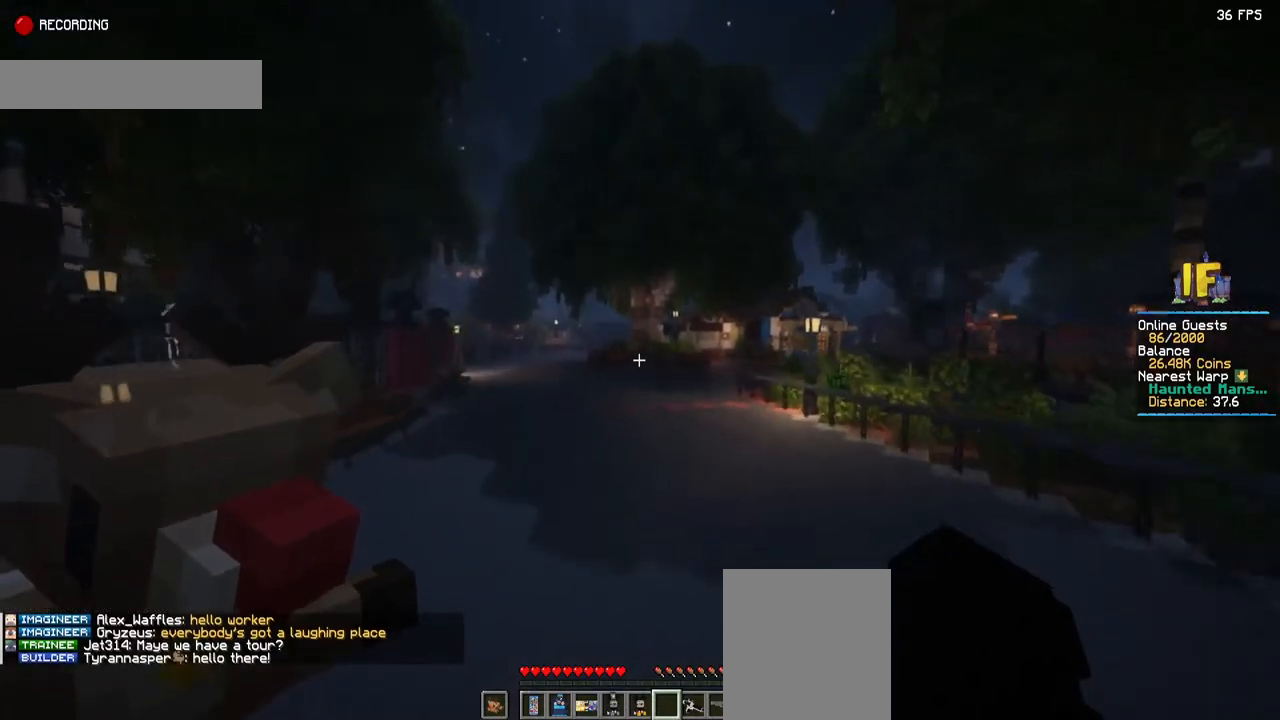
{"keys": ["space", "w"], "mouse": [], "events": []}
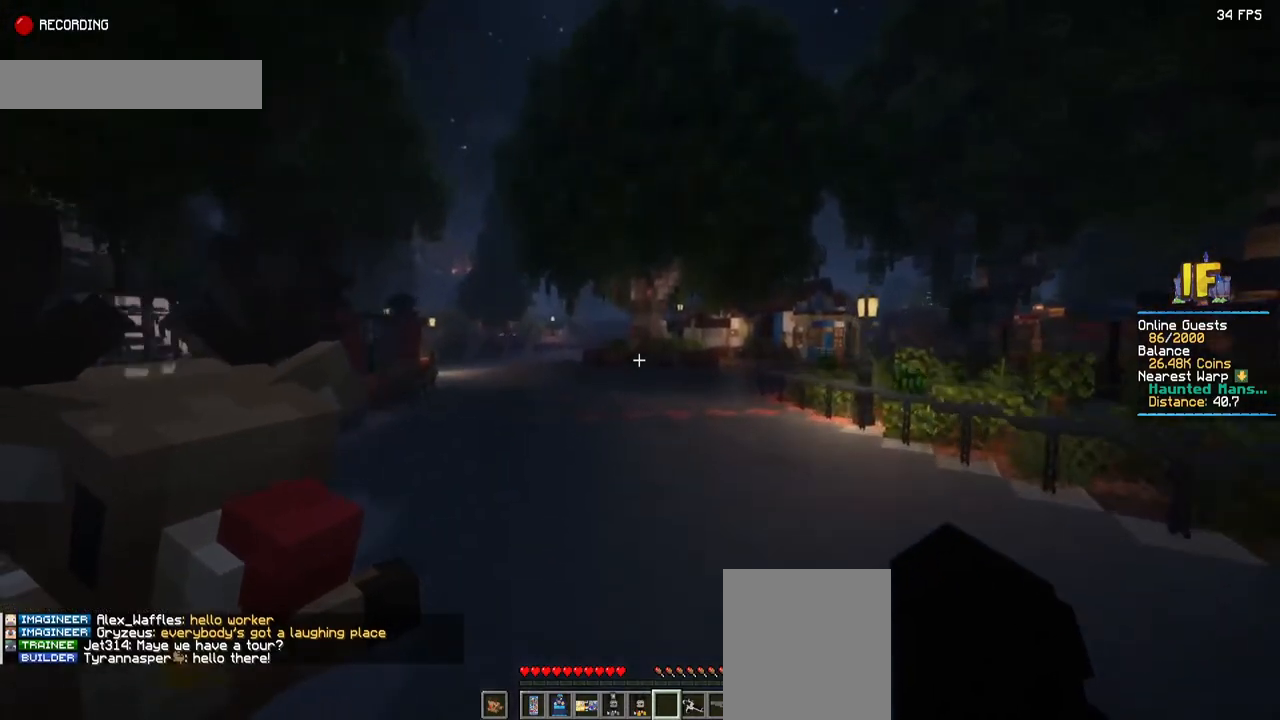
{"keys": ["space", "w"], "mouse": [], "events": []}
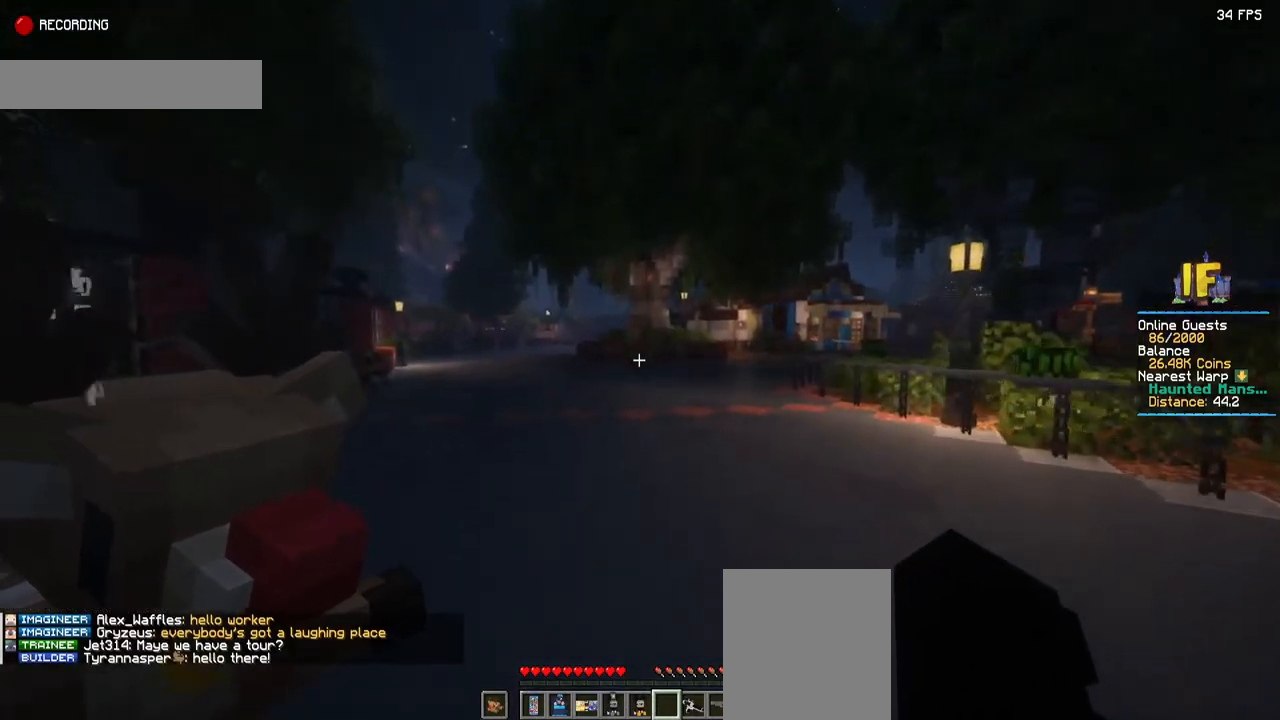
{"keys": ["space", "w"], "mouse": [], "events": []}
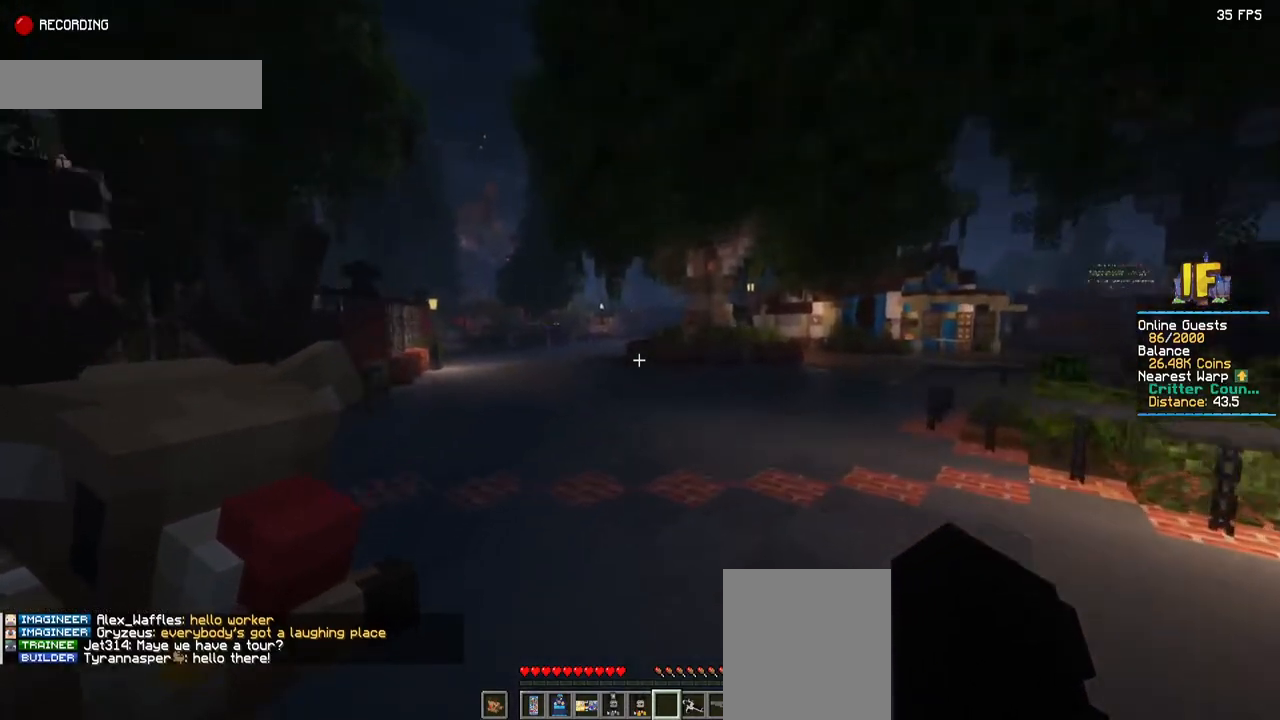
{"keys": ["space", "w"], "mouse": [], "events": []}
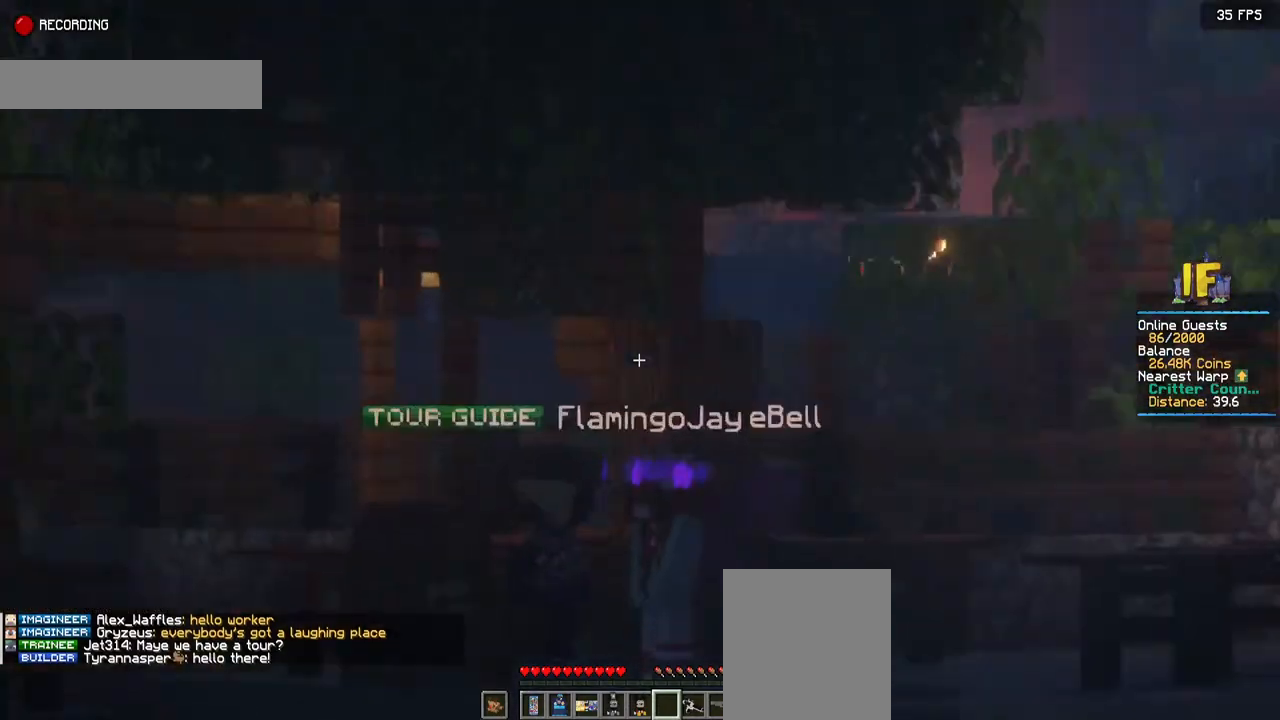
{"keys": ["space", "w"], "mouse": [], "events": []}
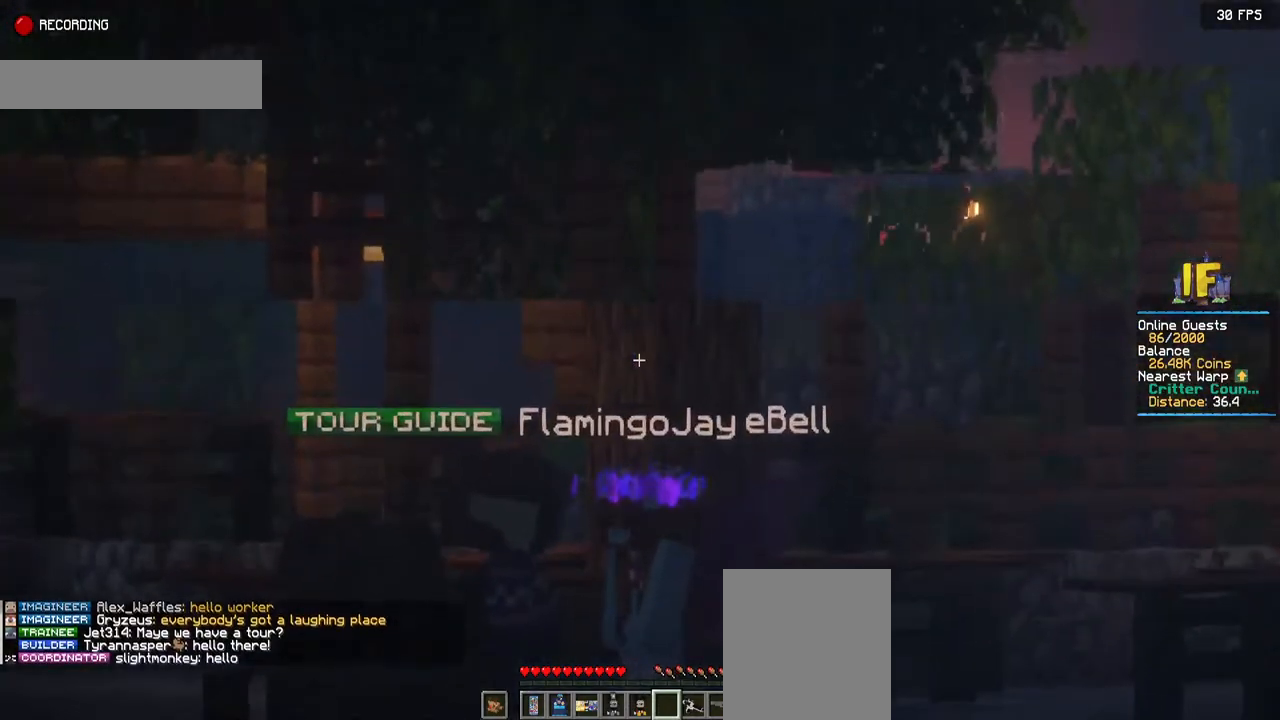
{"keys": ["space", "w"], "mouse": [], "events": []}
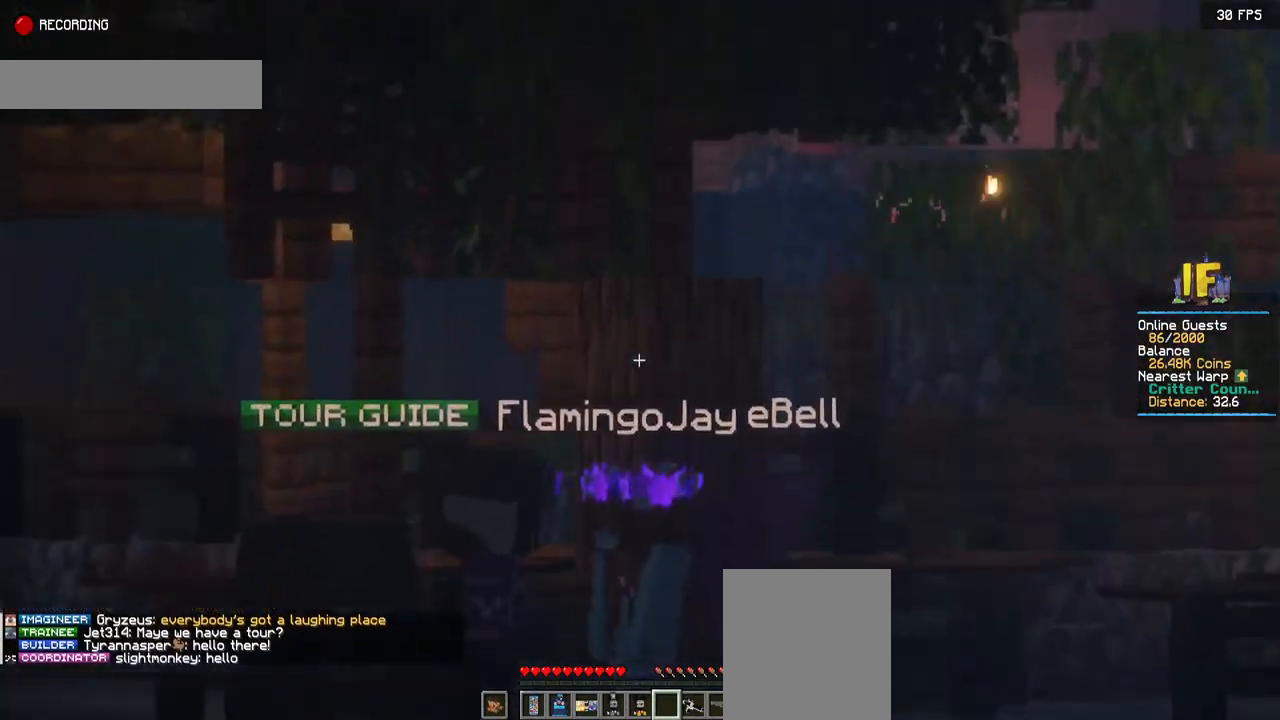
{"keys": ["space", "w"], "mouse": [], "events": []}
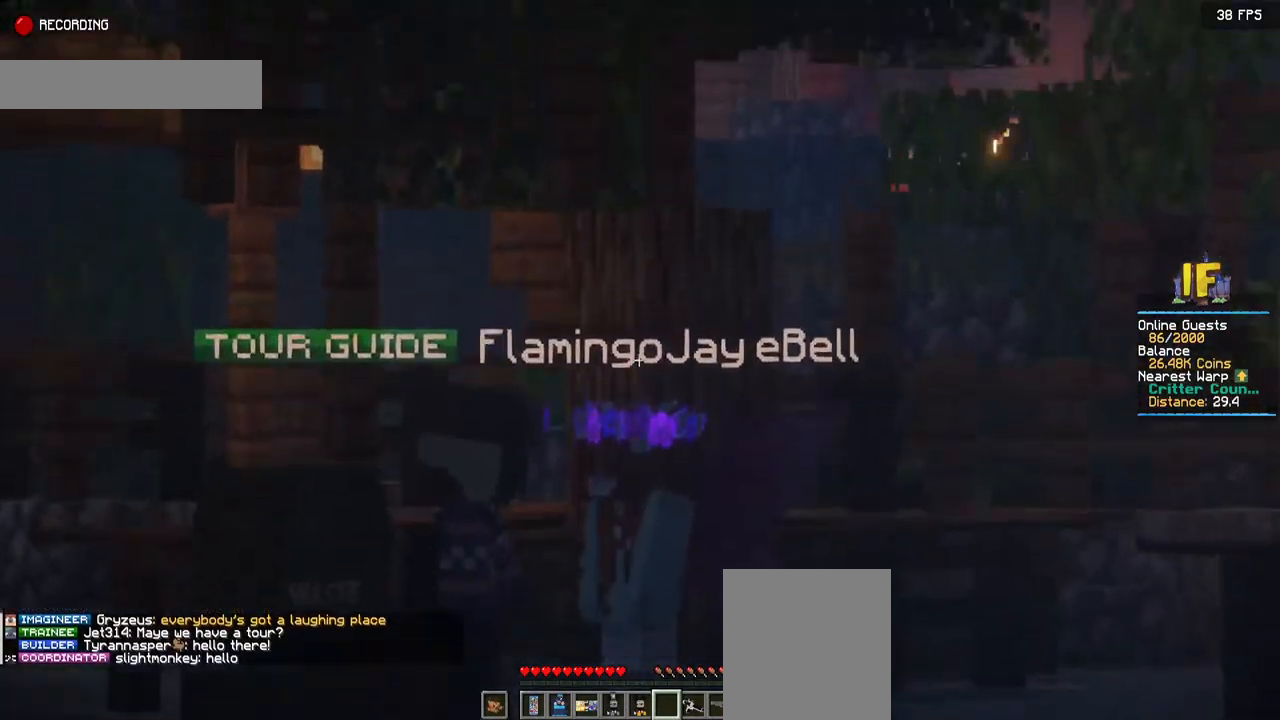
{"keys": ["space", "w"], "mouse": [], "events": []}
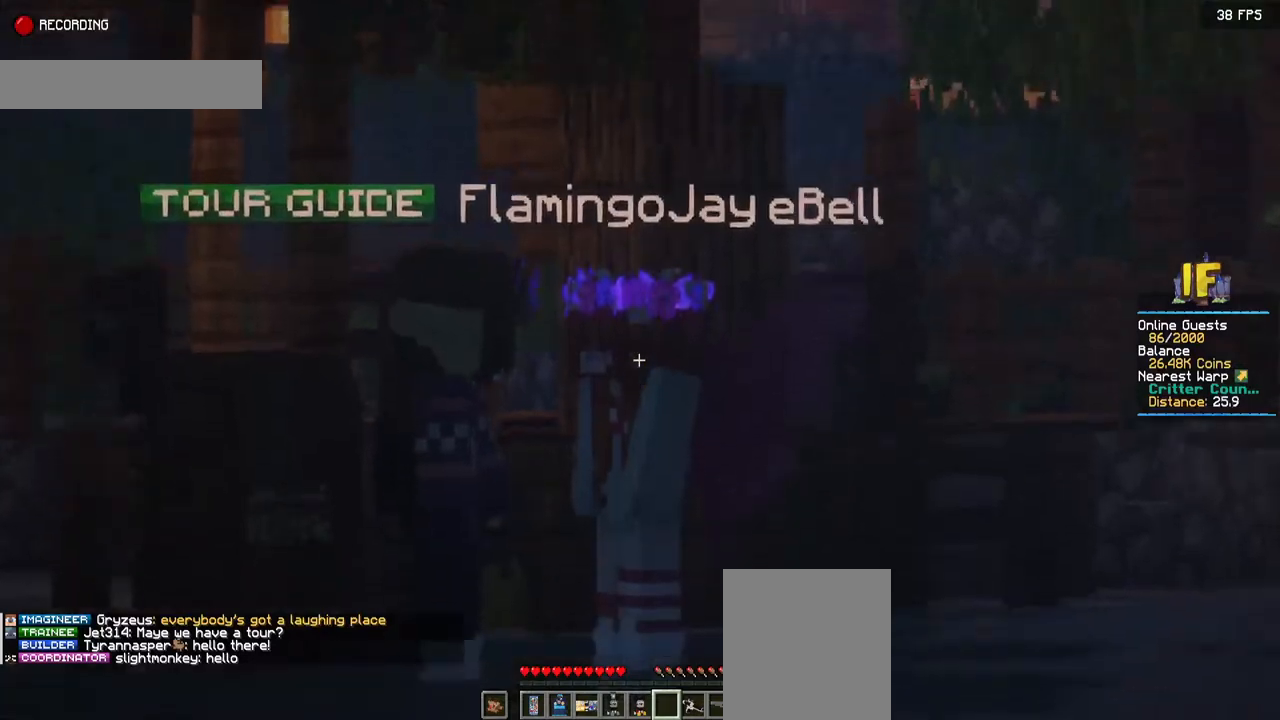
{"keys": ["space", "w"], "mouse": [], "events": []}
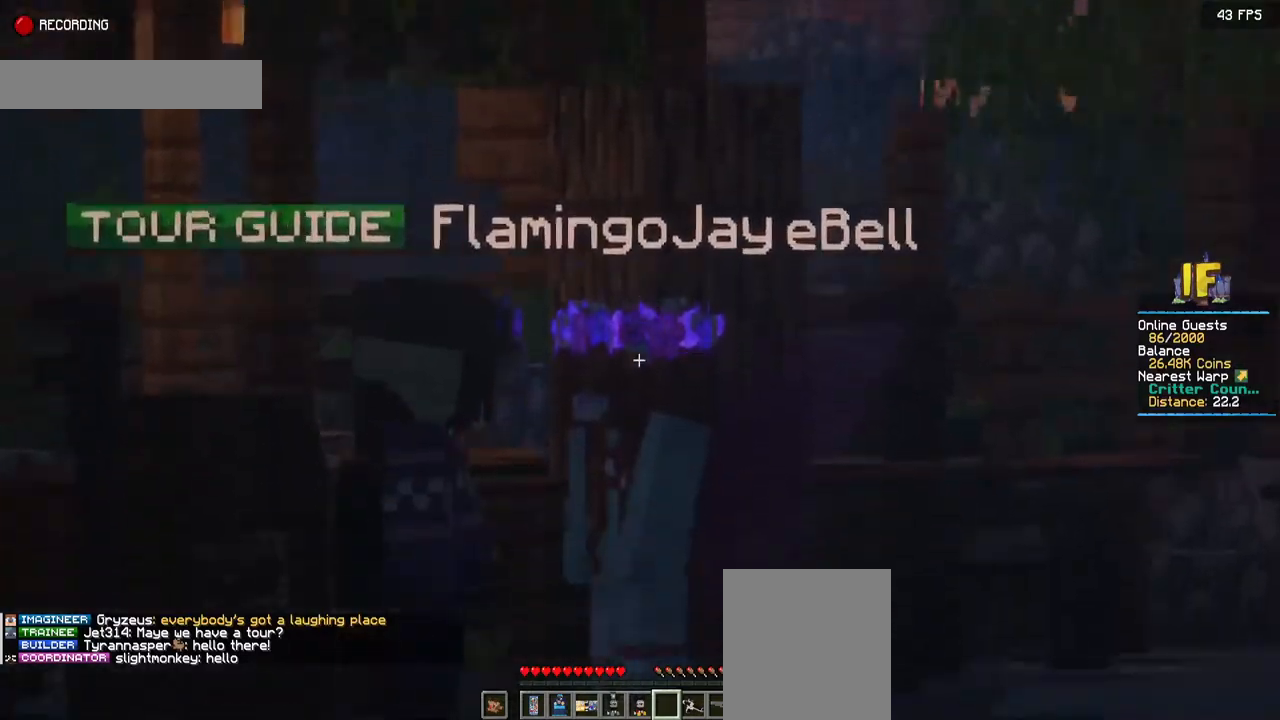
{"keys": ["space", "w"], "mouse": [], "events": []}